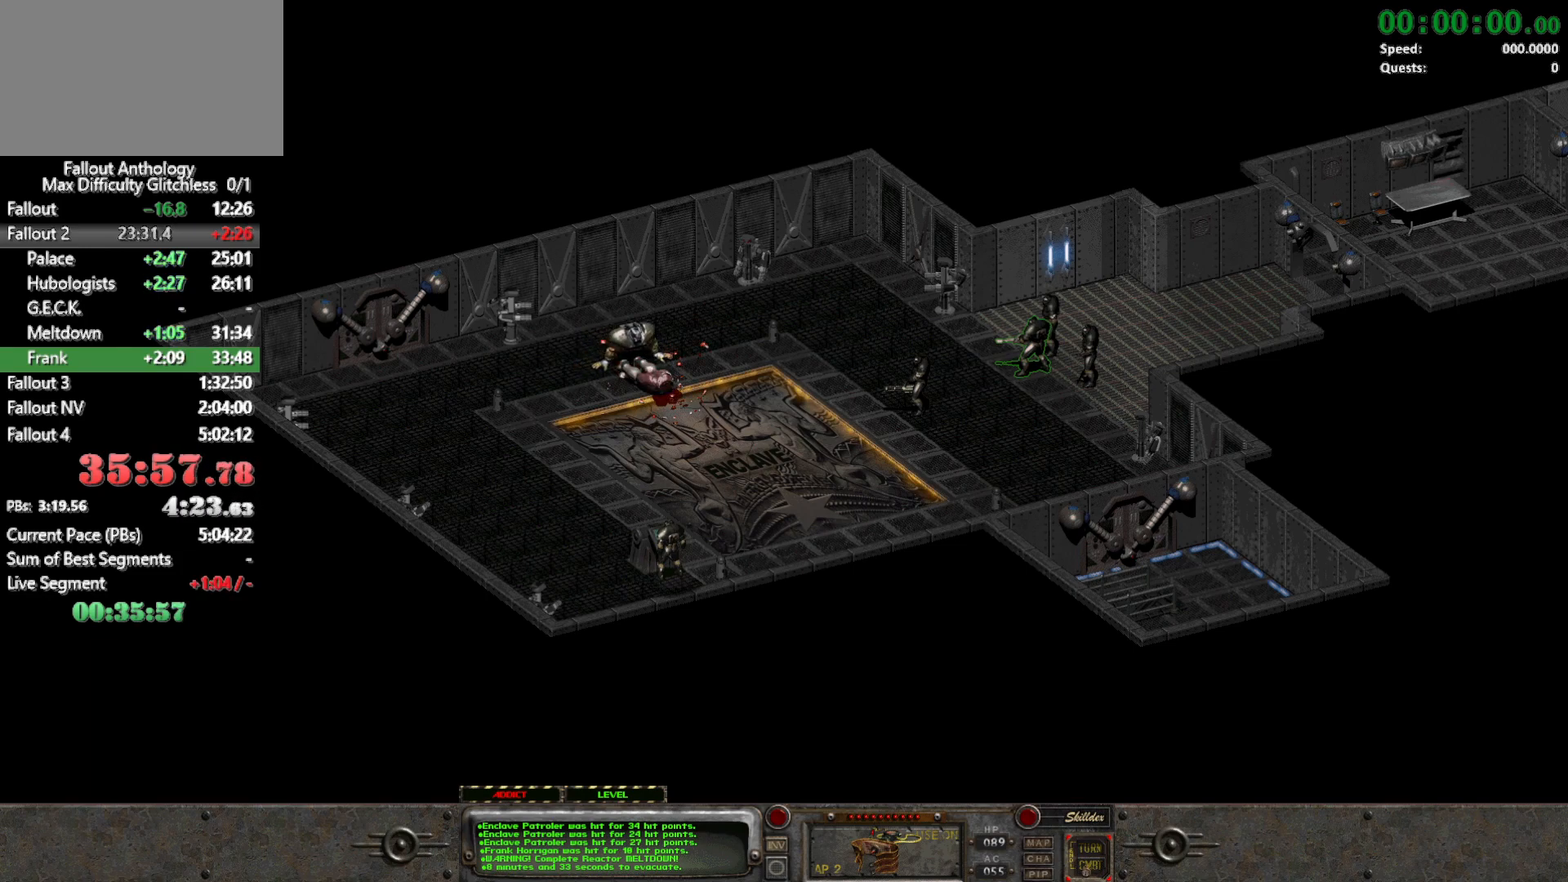
Gameplay with keyboard and mouse; each line is a JSON object with the keys and mouse buttons held at the frame after it. "events" lists presses ("down") and releases ("up") of "1", "2", "3", "4", "5", "a", "alt", "c", "caps_lock", "ctrl", "d", "down", "e", "f", "g", "left", "q", "r", "return", "right", "s", "shift", "space", "t", "tab", "up", "v", "w", "x", "z", "mouse_left", "mouse_right", "mouse_mb4", "mouse_mb5", "mouse_wheel_up" and "mouse_wheel_down" between this image and that frame as [ms after this image, input, new state], when the widget could be followed in between. "mouse_left", "mouse_right", "mouse_mb4", "mouse_mb5", "mouse_wheel_up", "mouse_wheel_down" = the "left", "right", "mb4", "mb5", "wheel_up", "wheel_down" buttons of the "mouse" list. No other keys are recorded. Not read: mouse_move.
{"keys": [], "mouse": [], "events": []}
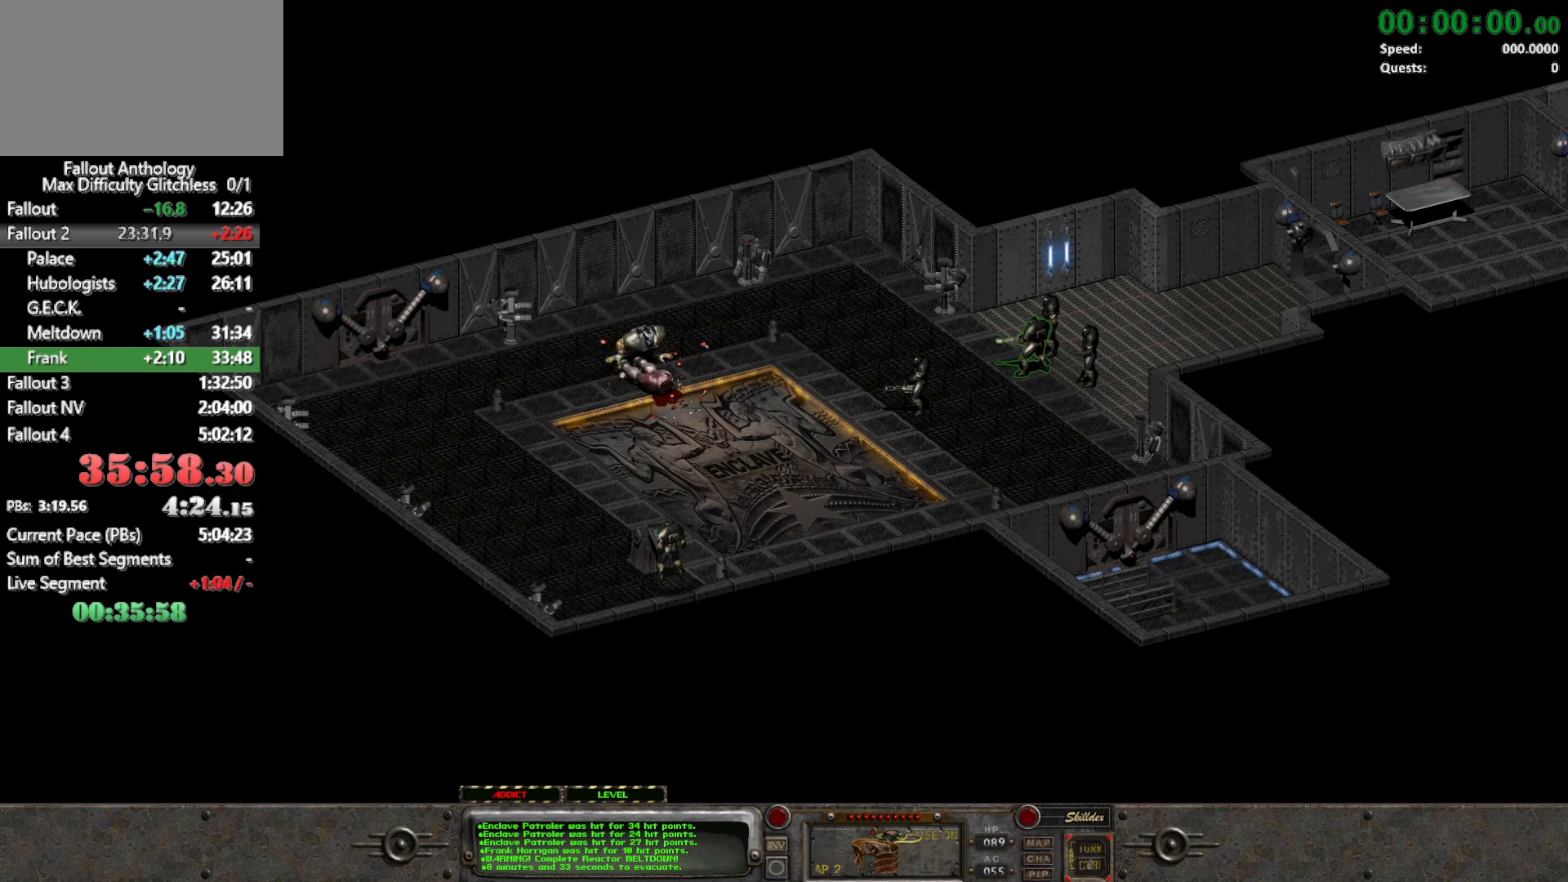
{"keys": [], "mouse": [], "events": []}
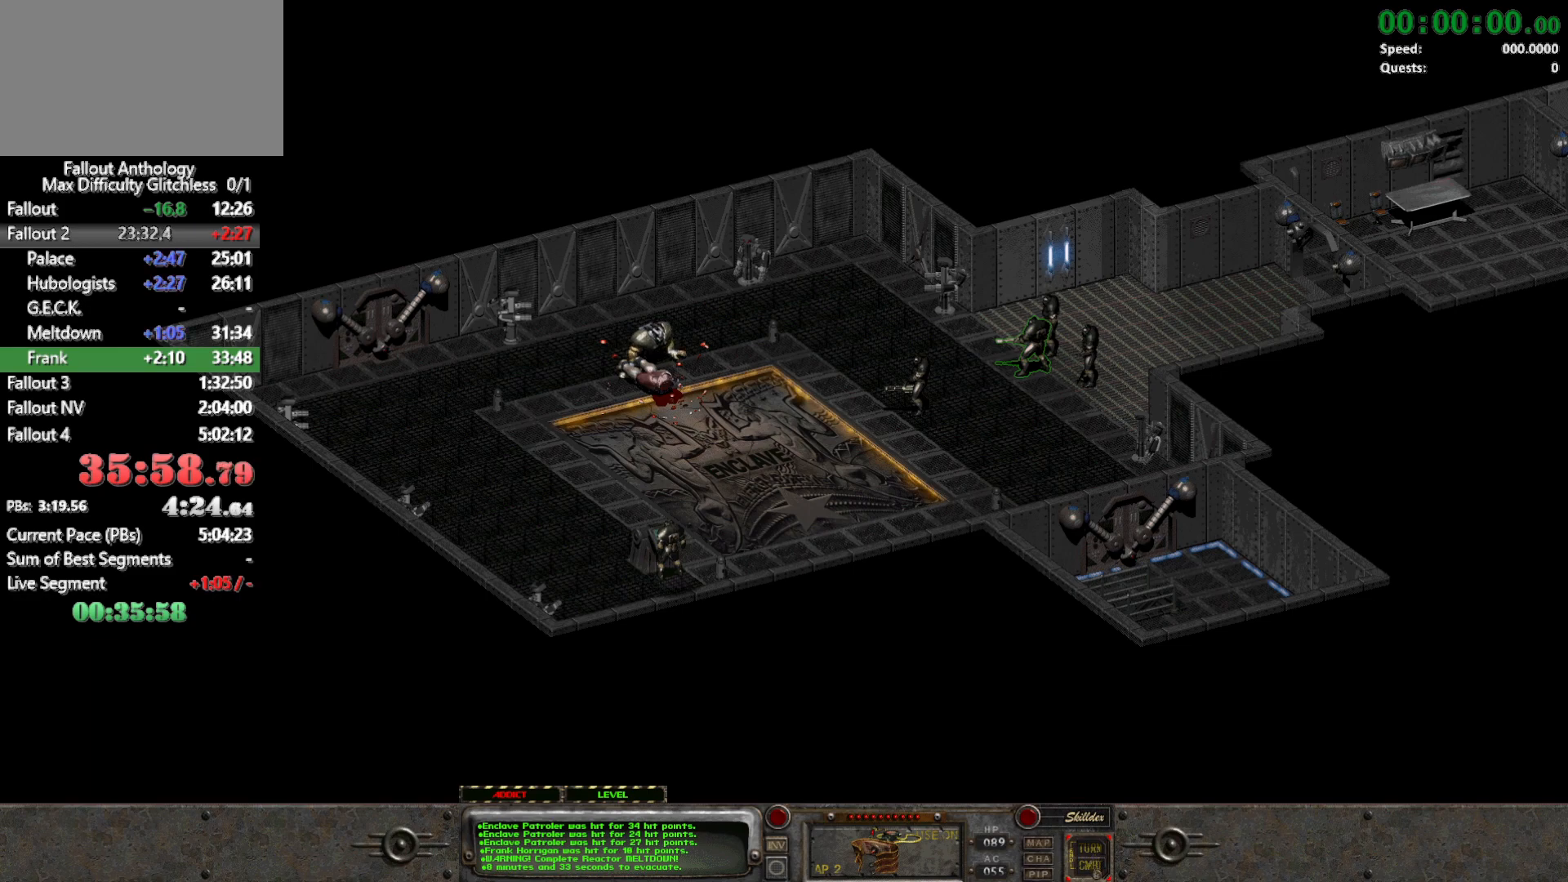
{"keys": [], "mouse": [], "events": []}
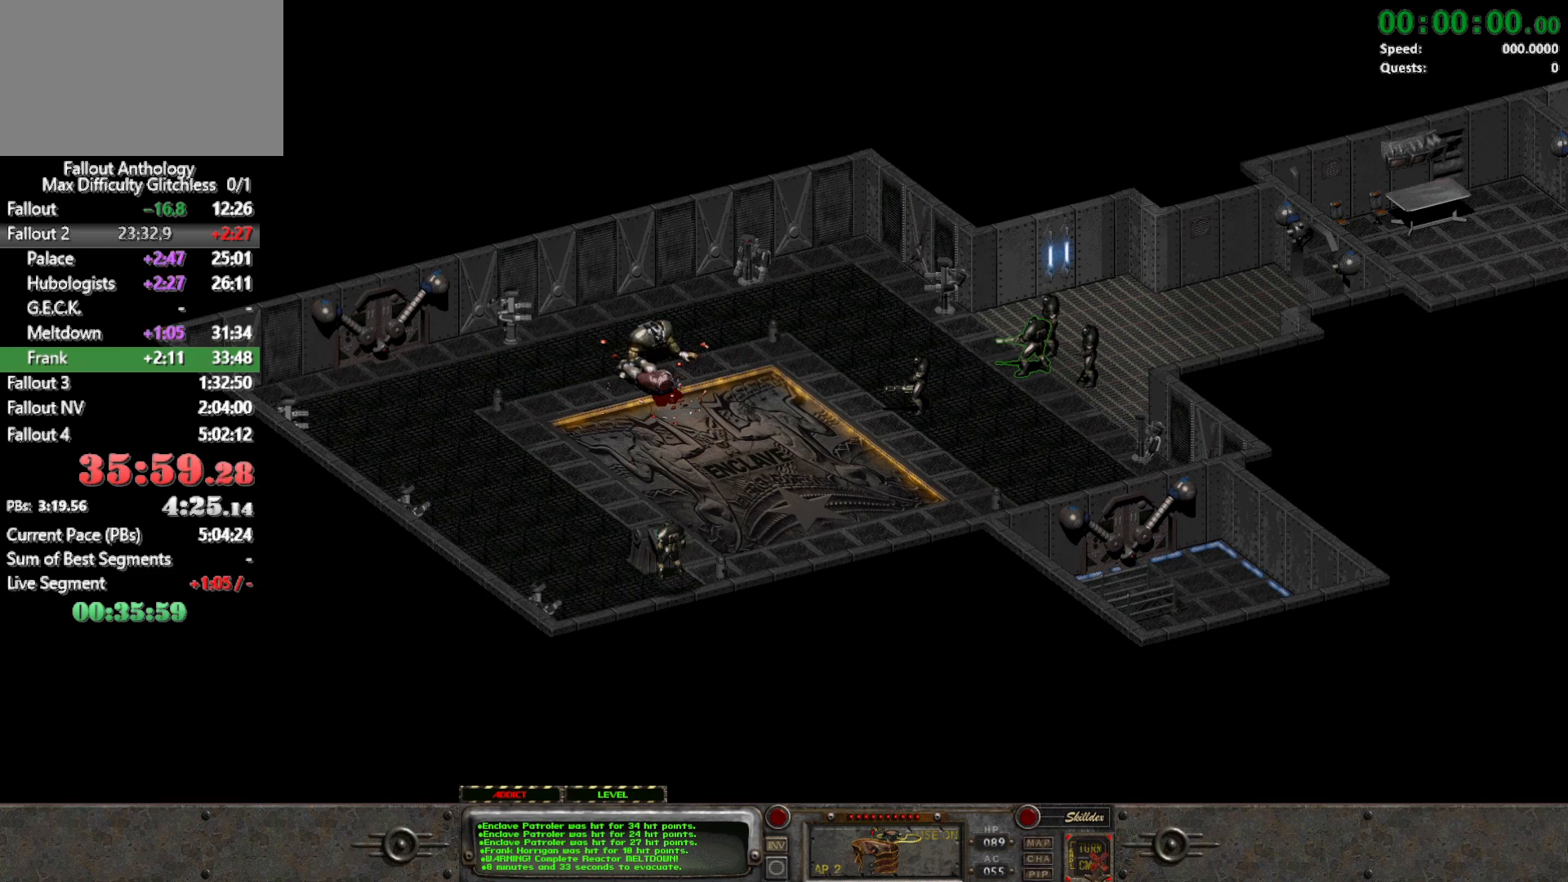
{"keys": [], "mouse": ["left"]}